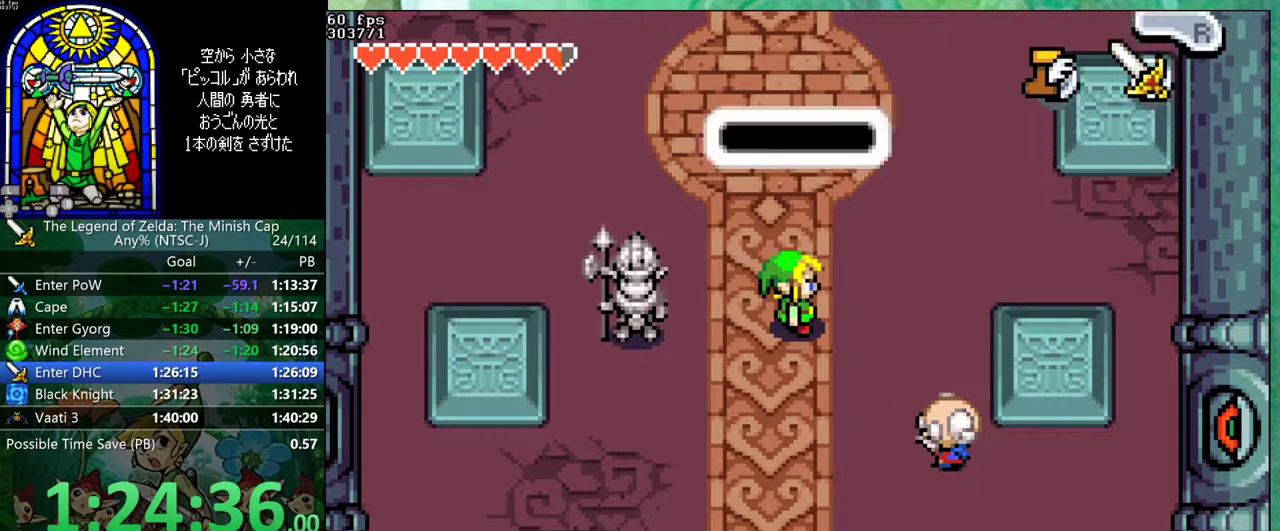
Gameplay with a controller (Nintendo layout); each line is a JSON object with the inputs held at the frame after it. "events" lists button and stick changes between this image and that frame as [ms after this image, input, new state], when the widget could be followed in between. Not read: A L3 R3.
{"buttons": ["B", "DPAD_RIGHT"]}
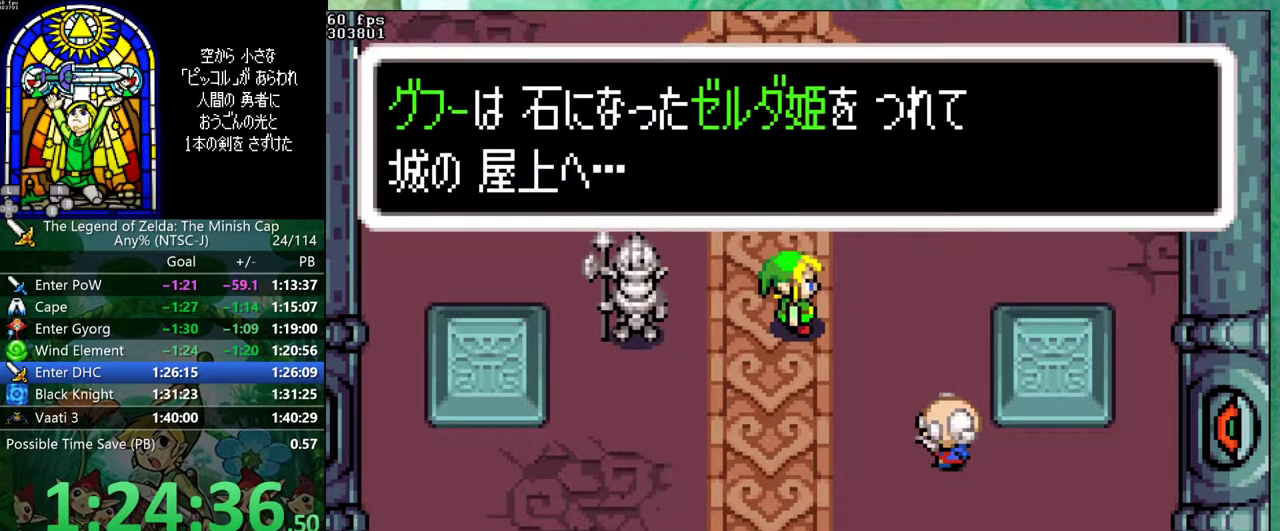
{"buttons": ["B", "DPAD_DOWN"], "events": [[33, "DPAD_RIGHT", "up"], [50, "DPAD_UP", "down"], [50, "R1", "down"], [100, "R1", "up"], [133, "DPAD_UP", "up"], [183, "R1", "down"], [217, "DPAD_UP", "down"], [233, "R1", "up"], [333, "DPAD_UP", "up"], [467, "DPAD_DOWN", "down"]]}
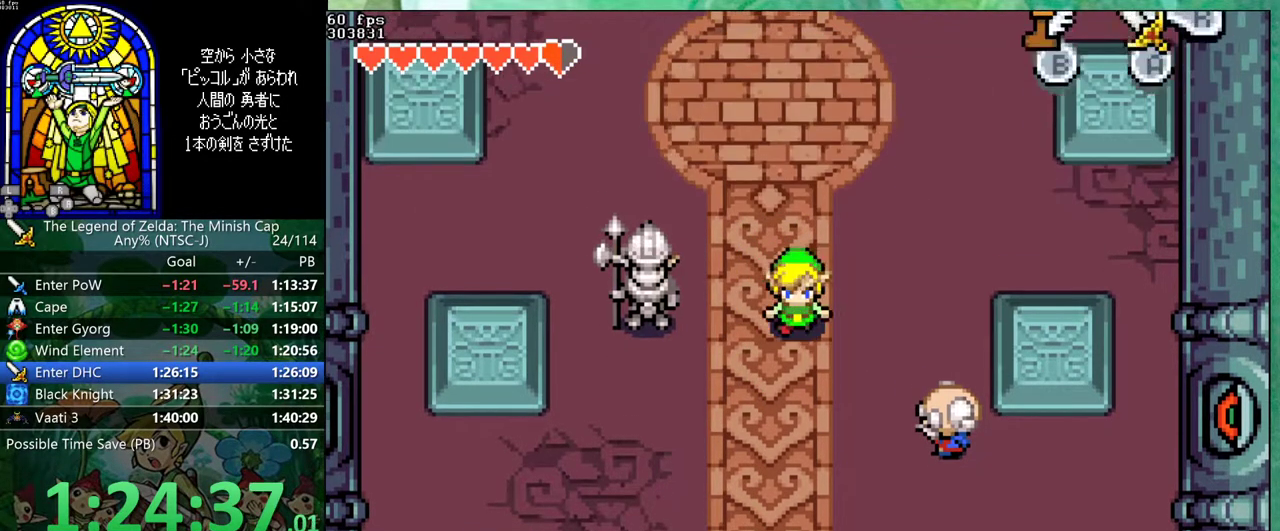
{"buttons": ["DPAD_DOWN", "DPAD_LEFT"], "events": [[67, "B", "up"], [367, "DPAD_LEFT", "down"]]}
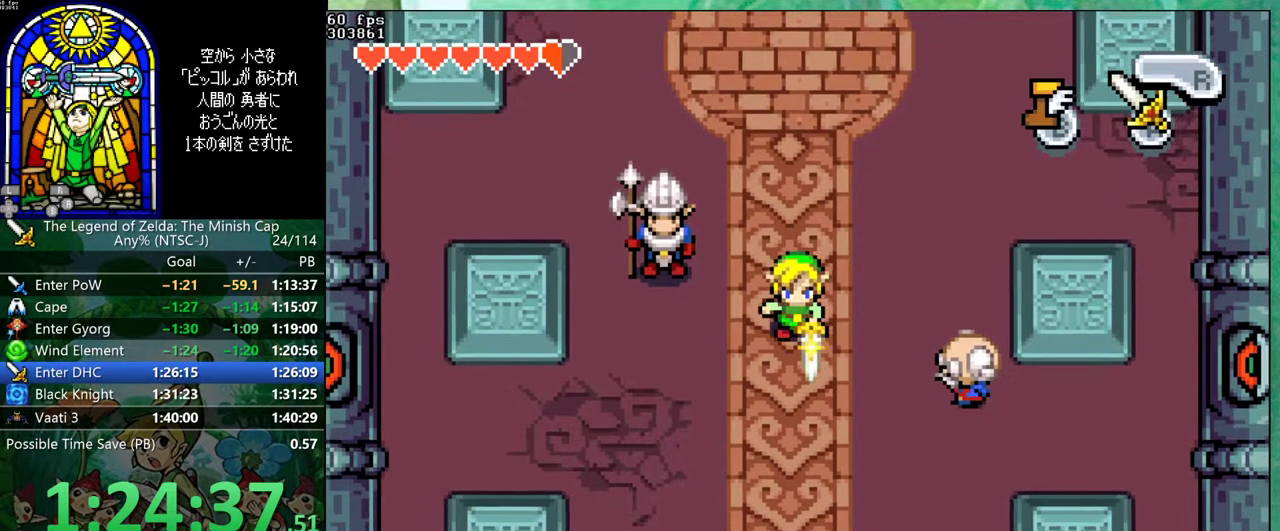
{"buttons": ["DPAD_DOWN"], "events": [[100, "DPAD_LEFT", "up"]]}
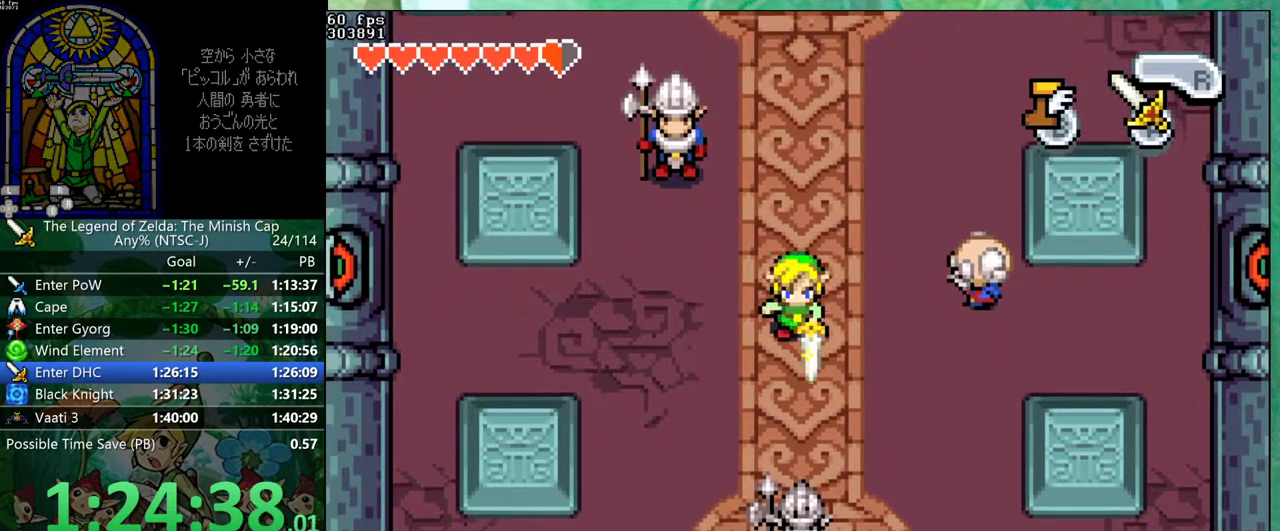
{"buttons": [], "events": [[367, "DPAD_DOWN", "up"]]}
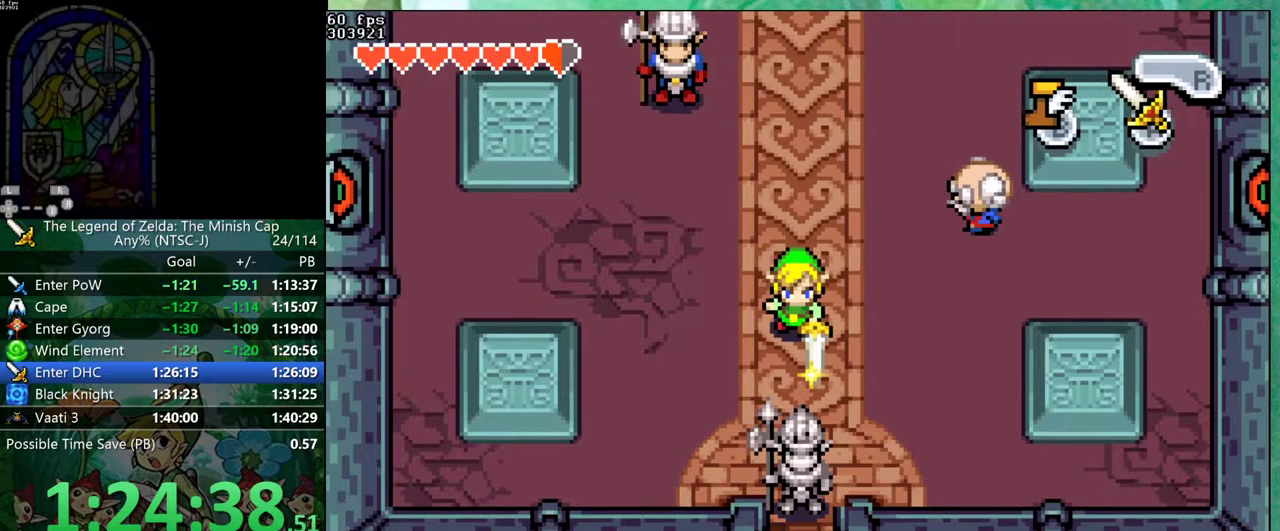
{"buttons": ["DPAD_DOWN"], "events": [[500, "DPAD_DOWN", "down"]]}
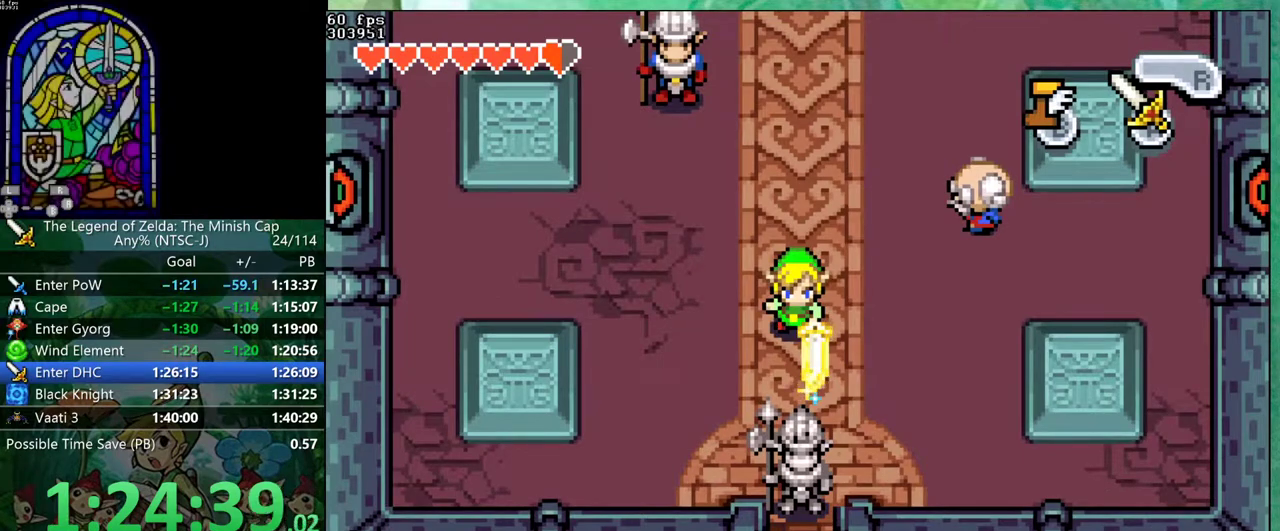
{"buttons": ["DPAD_DOWN", "DPAD_RIGHT"], "events": [[17, "DPAD_RIGHT", "down"]]}
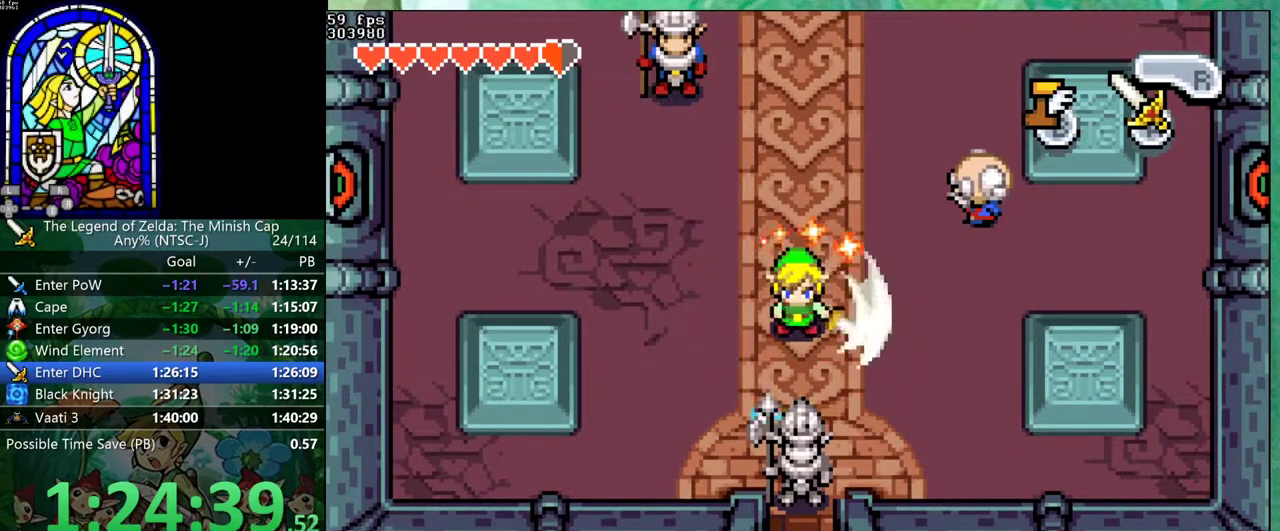
{"buttons": ["DPAD_DOWN", "DPAD_RIGHT"], "events": []}
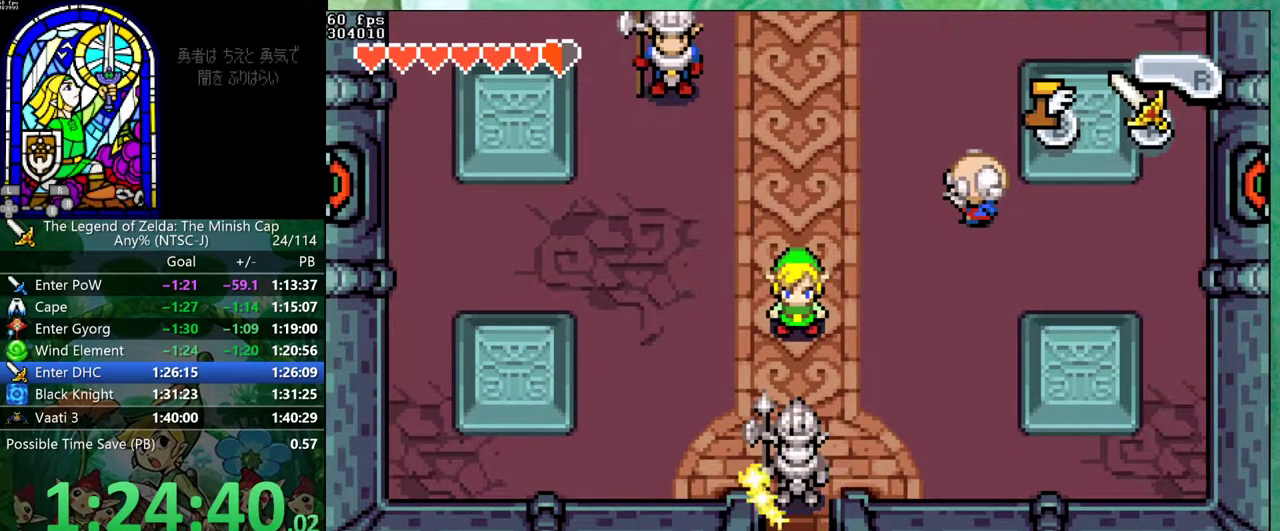
{"buttons": ["B", "DPAD_UP"]}
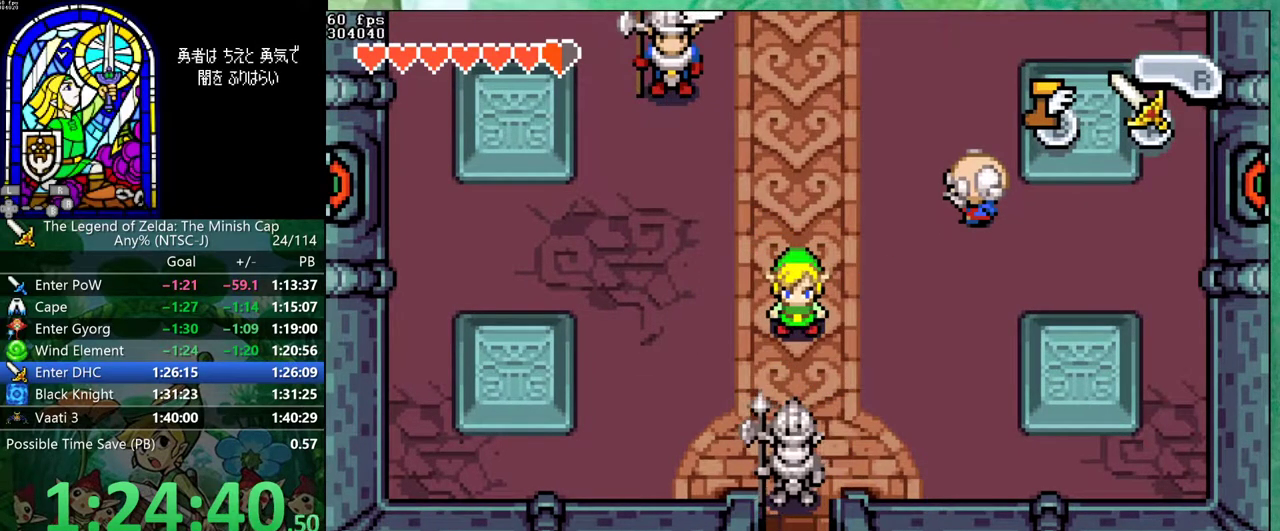
{"buttons": ["B"], "events": [[67, "DPAD_RIGHT", "down"], [67, "DPAD_UP", "up"], [83, "R1", "down"], [150, "DPAD_RIGHT", "up"], [150, "R1", "up"], [183, "DPAD_UP", "down"], [250, "DPAD_UP", "up"]]}
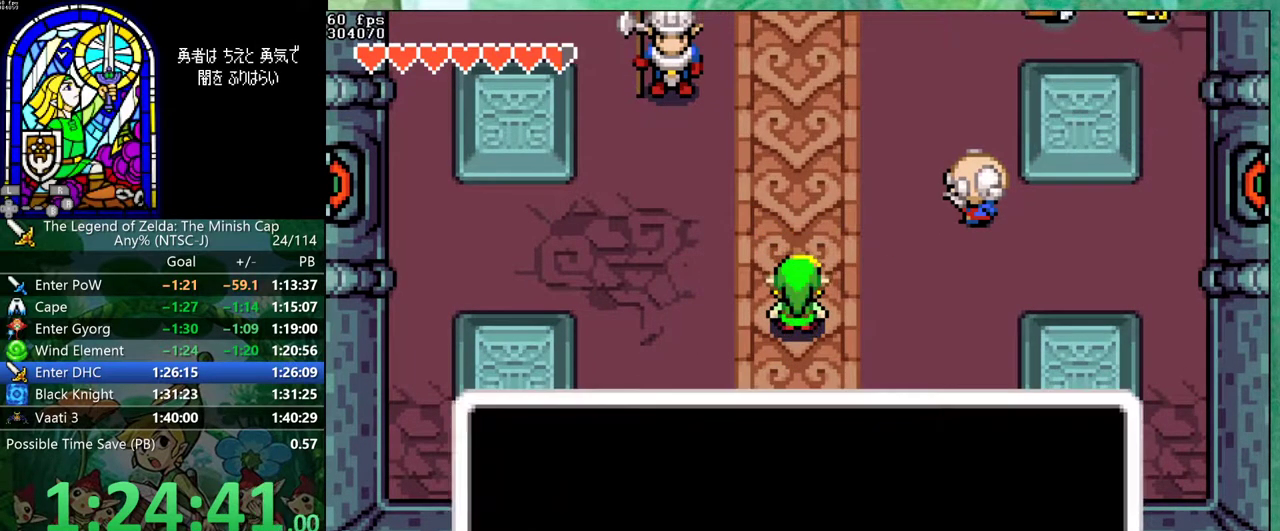
{"buttons": ["B"], "events": [[83, "R1", "down"], [150, "R1", "up"], [200, "DPAD_UP", "down"], [250, "DPAD_UP", "up"], [267, "R1", "down"], [317, "R1", "up"], [433, "R1", "down"], [500, "R1", "up"]]}
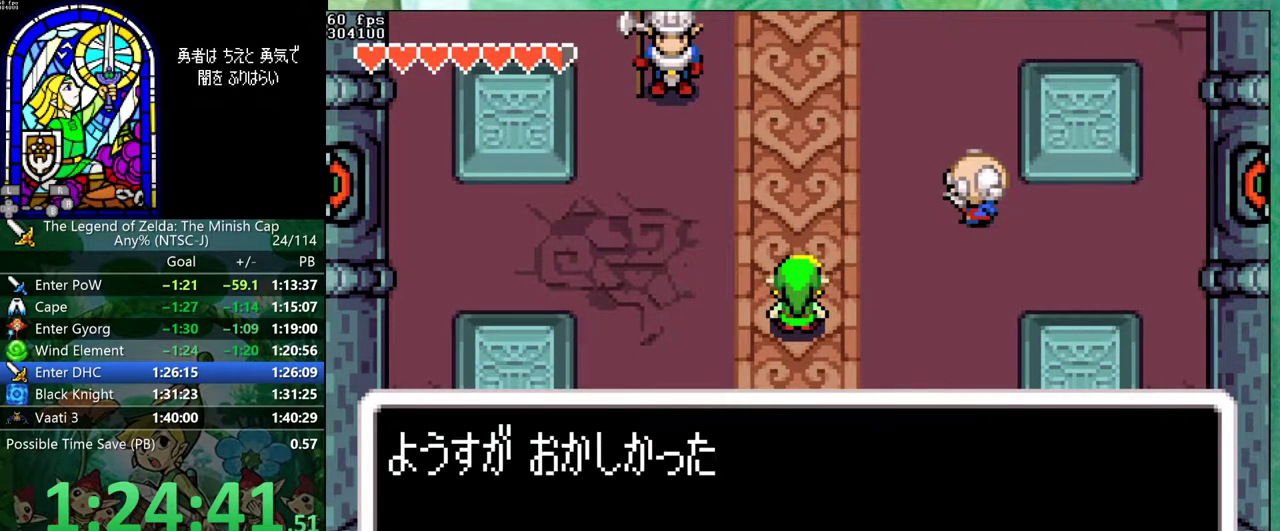
{"buttons": ["B", "DPAD_UP"], "events": [[17, "DPAD_UP", "down"], [100, "R1", "down"], [117, "DPAD_UP", "up"], [150, "DPAD_RIGHT", "down"], [150, "R1", "up"], [217, "DPAD_RIGHT", "up"], [233, "DPAD_UP", "down"], [250, "R1", "down"], [317, "R1", "up"], [367, "DPAD_UP", "up"], [400, "R1", "down"], [483, "DPAD_UP", "down"], [483, "R1", "up"]]}
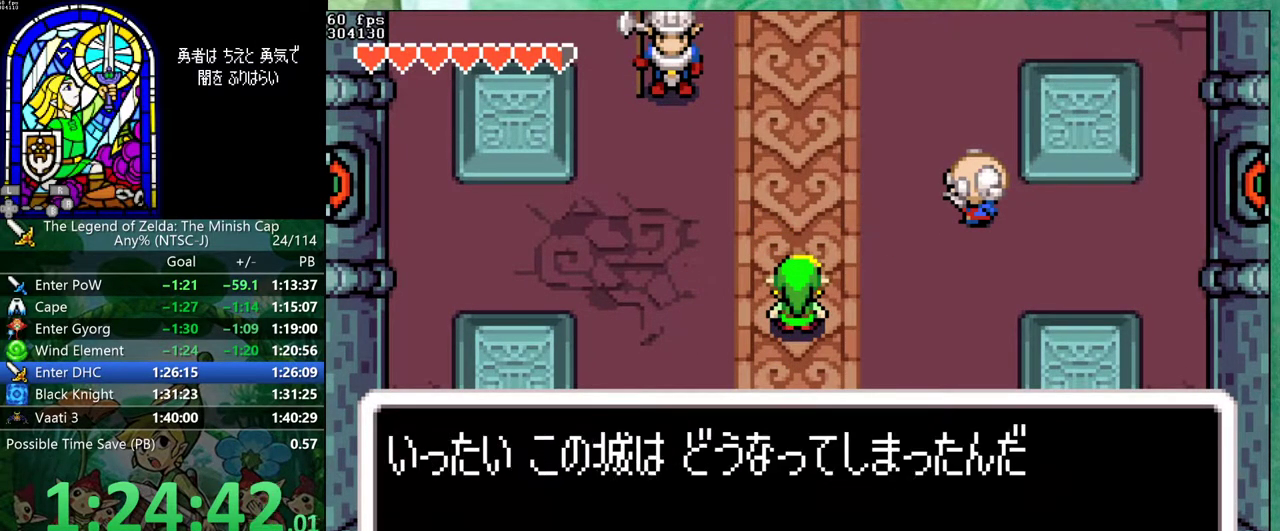
{"buttons": ["DPAD_DOWN", "DPAD_RIGHT"], "events": [[33, "DPAD_UP", "up"], [67, "R1", "down"], [117, "R1", "up"], [150, "DPAD_UP", "down"], [217, "R1", "down"], [250, "DPAD_UP", "up"], [283, "DPAD_RIGHT", "down"], [283, "R1", "up"], [367, "B", "up"], [433, "DPAD_DOWN", "down"]]}
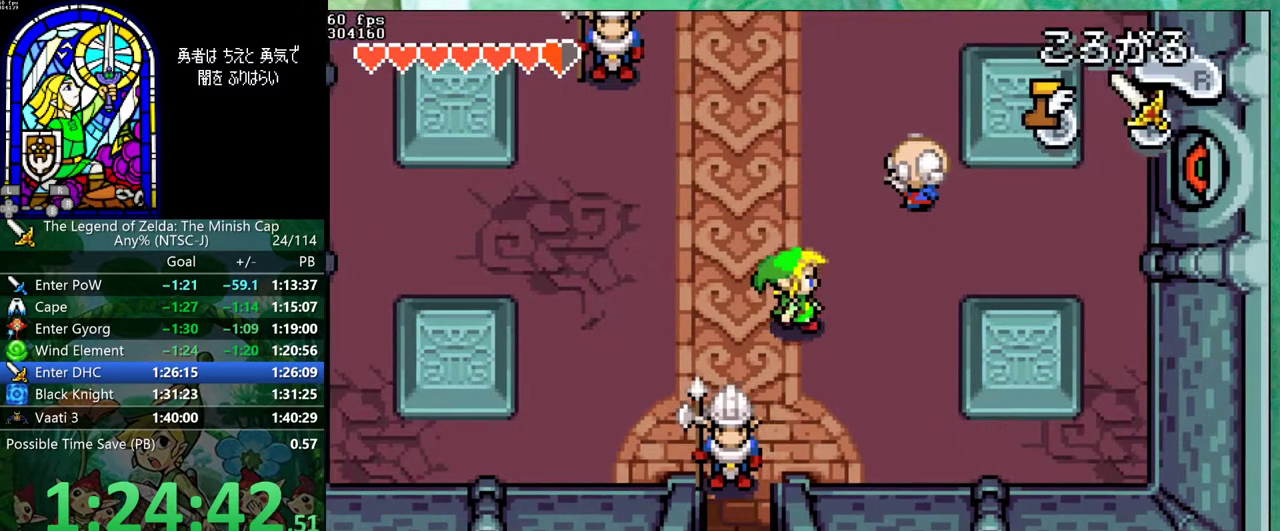
{"buttons": ["DPAD_DOWN", "DPAD_LEFT"], "events": [[17, "DPAD_RIGHT", "up"], [33, "R1", "down"], [117, "R1", "up"], [317, "DPAD_LEFT", "down"]]}
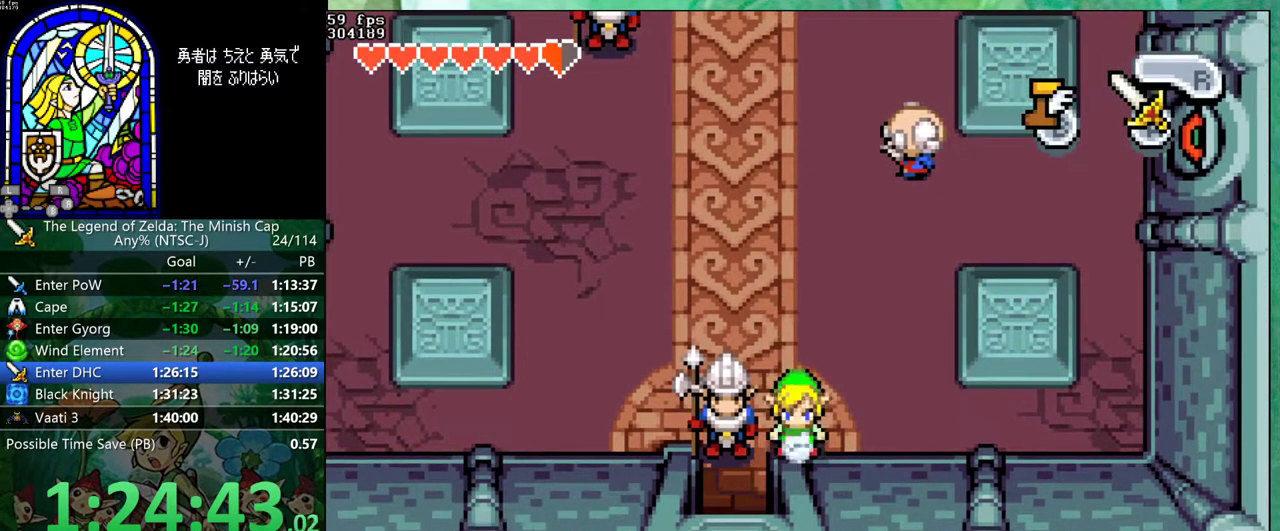
{"buttons": ["DPAD_RIGHT"], "events": [[383, "DPAD_DOWN", "up"], [417, "DPAD_LEFT", "up"], [467, "DPAD_RIGHT", "down"]]}
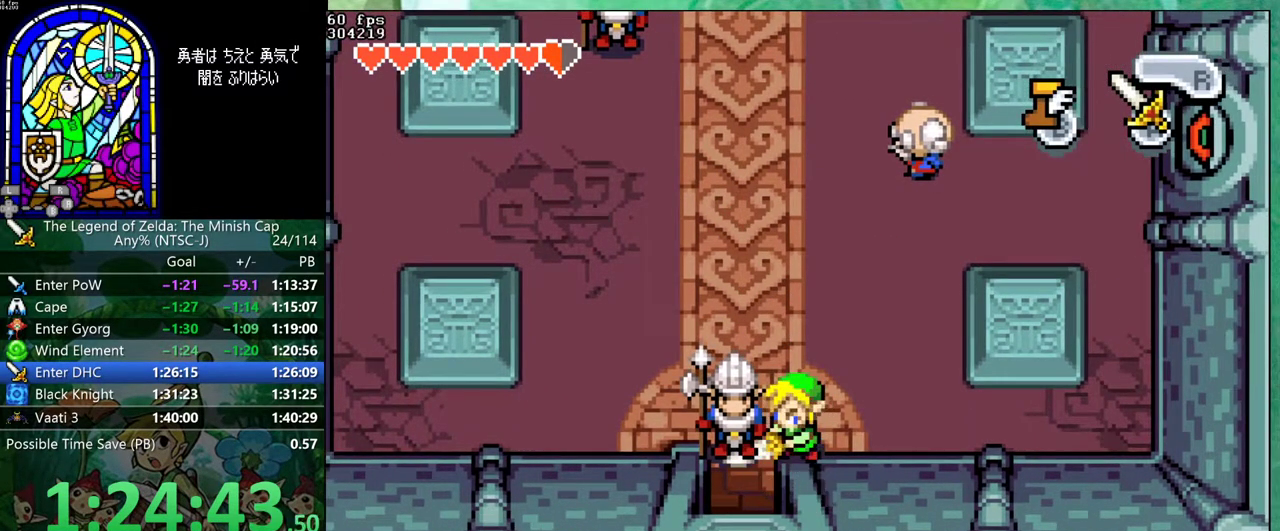
{"buttons": ["DPAD_LEFT"], "events": [[33, "DPAD_RIGHT", "up"], [67, "DPAD_LEFT", "down"], [133, "DPAD_LEFT", "up"], [150, "DPAD_RIGHT", "down"], [217, "DPAD_RIGHT", "up"], [233, "DPAD_LEFT", "down"], [333, "DPAD_LEFT", "up"], [333, "DPAD_RIGHT", "down"], [417, "DPAD_RIGHT", "up"], [450, "DPAD_LEFT", "down"]]}
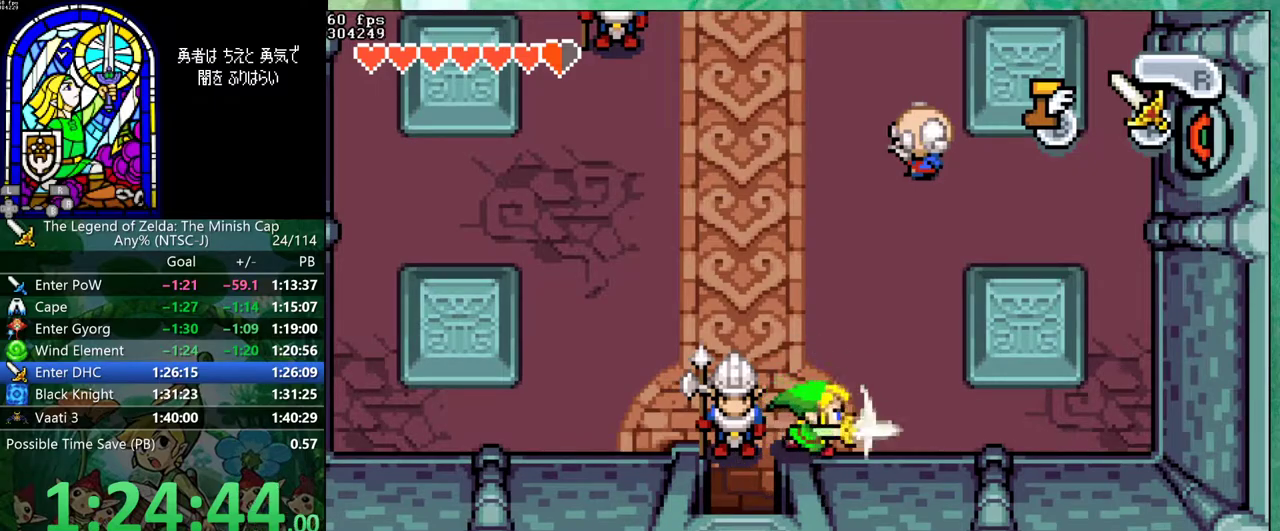
{"buttons": [], "events": [[17, "DPAD_RIGHT", "down"], [33, "DPAD_LEFT", "up"], [100, "DPAD_RIGHT", "up"], [133, "DPAD_LEFT", "down"], [133, "DPAD_UP", "down"], [200, "DPAD_LEFT", "up"], [217, "DPAD_UP", "up"], [233, "DPAD_RIGHT", "down"], [283, "DPAD_RIGHT", "up"], [317, "DPAD_LEFT", "down"], [417, "DPAD_LEFT", "up"], [433, "DPAD_RIGHT", "down"], [483, "DPAD_RIGHT", "up"]]}
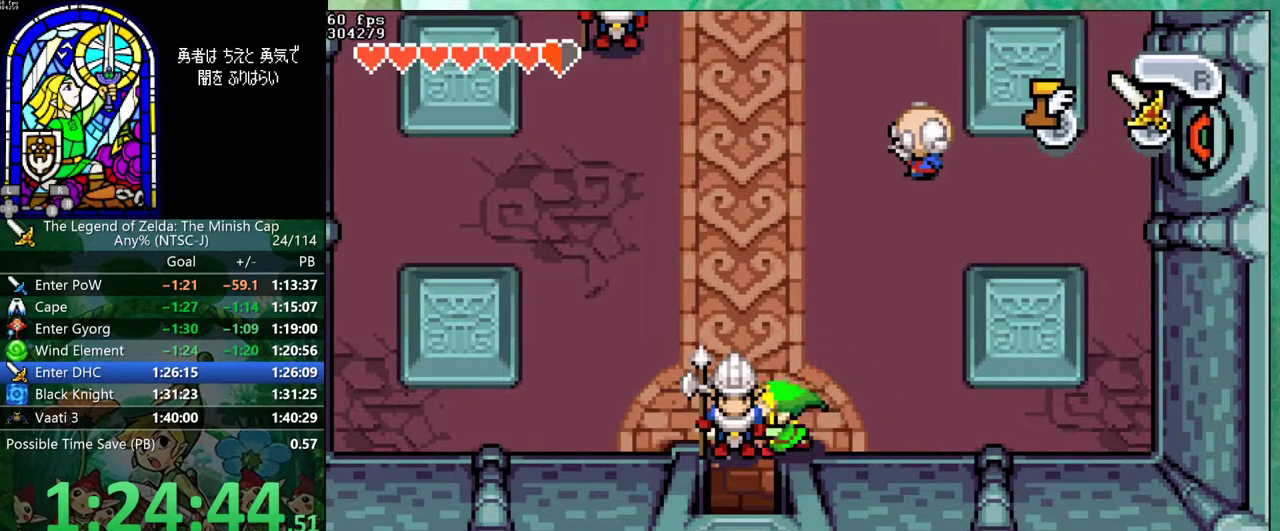
{"buttons": ["DPAD_LEFT"], "events": [[17, "DPAD_LEFT", "down"], [117, "DPAD_RIGHT", "down"], [183, "DPAD_RIGHT", "up"], [300, "DPAD_LEFT", "up"], [317, "DPAD_RIGHT", "down"], [433, "DPAD_RIGHT", "up"], [467, "DPAD_LEFT", "down"]]}
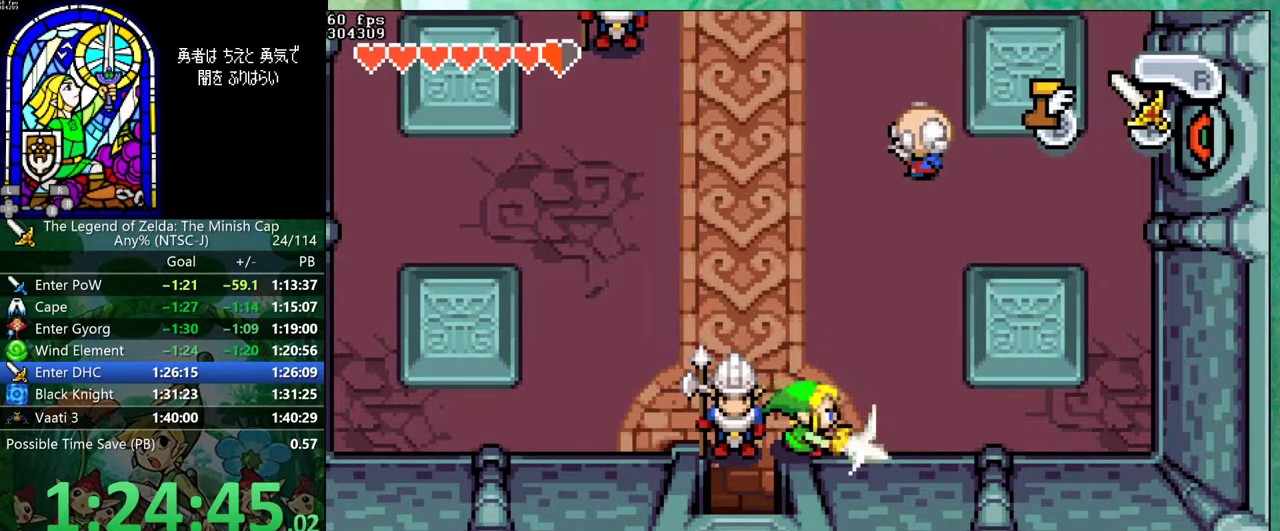
{"buttons": [], "events": [[100, "DPAD_LEFT", "up"], [283, "DPAD_LEFT", "down"], [367, "DPAD_LEFT", "up"]]}
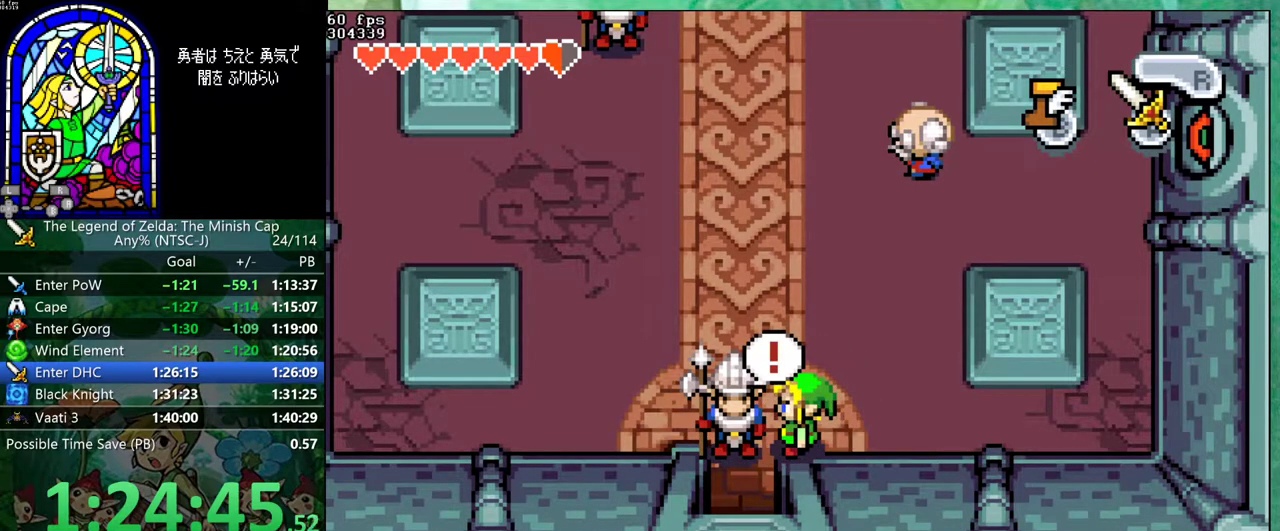
{"buttons": [], "events": []}
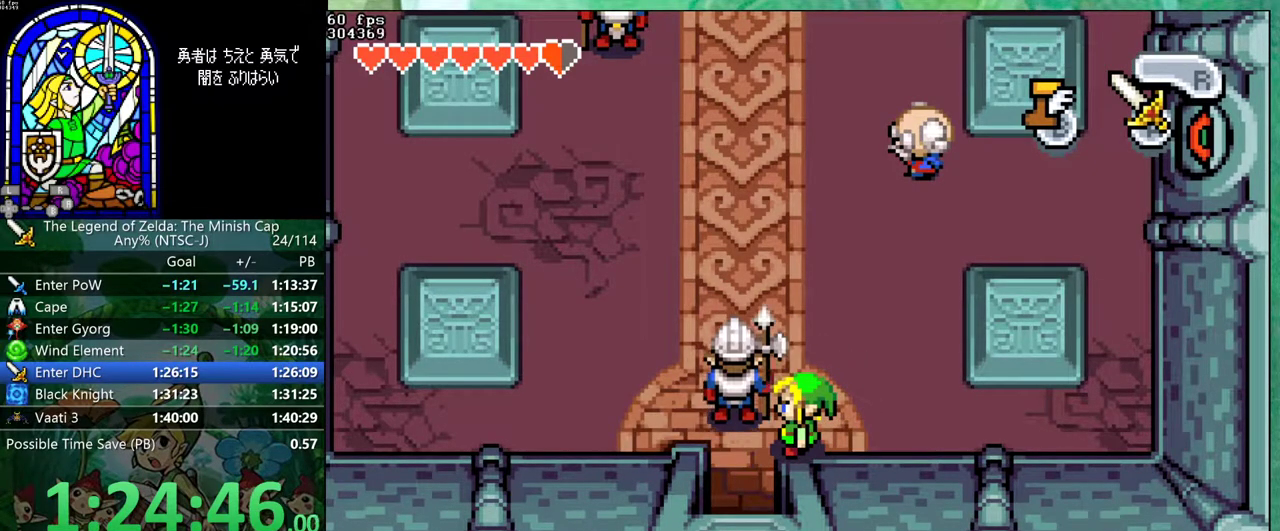
{"buttons": ["DPAD_DOWN"], "events": [[183, "DPAD_LEFT", "down"], [317, "DPAD_DOWN", "down"], [350, "DPAD_LEFT", "up"], [367, "R1", "down"], [433, "R1", "up"]]}
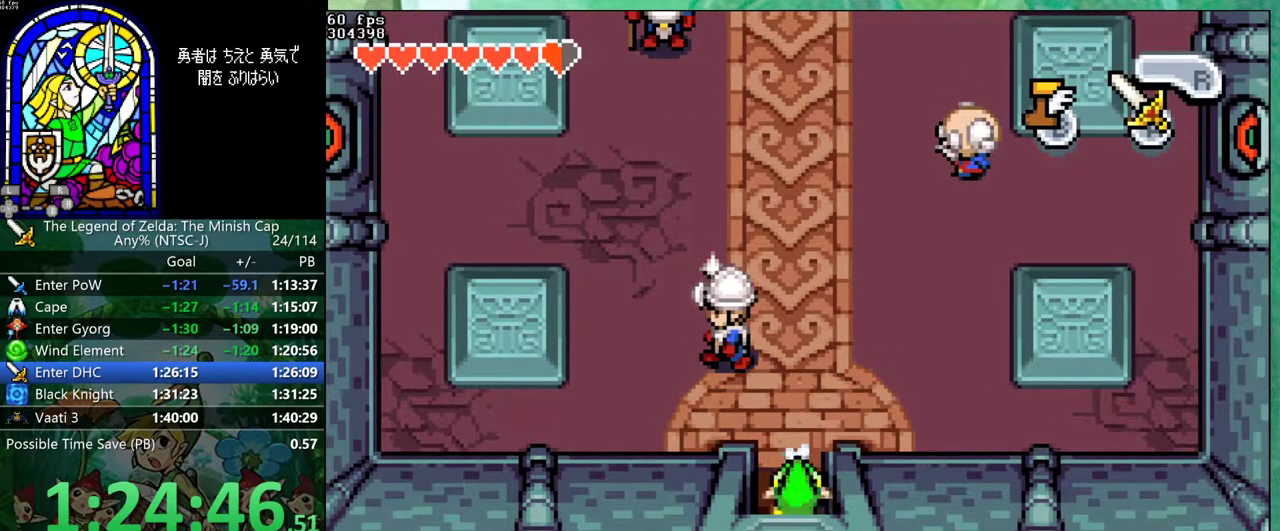
{"buttons": ["DPAD_DOWN", "DPAD_LEFT"], "events": [[33, "DPAD_LEFT", "down"]]}
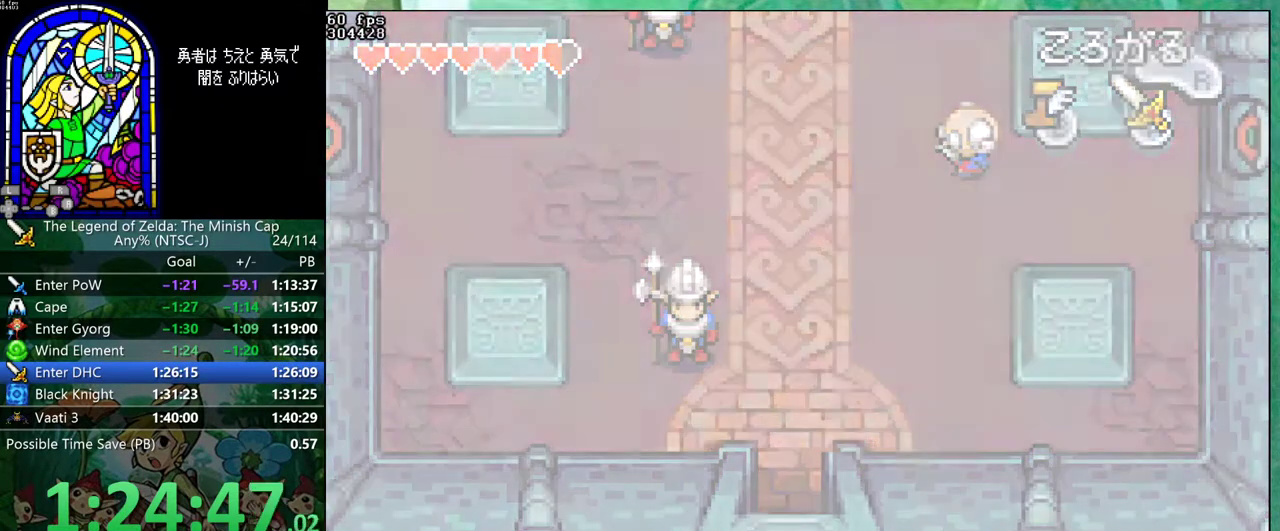
{"buttons": ["DPAD_DOWN", "DPAD_LEFT"], "events": []}
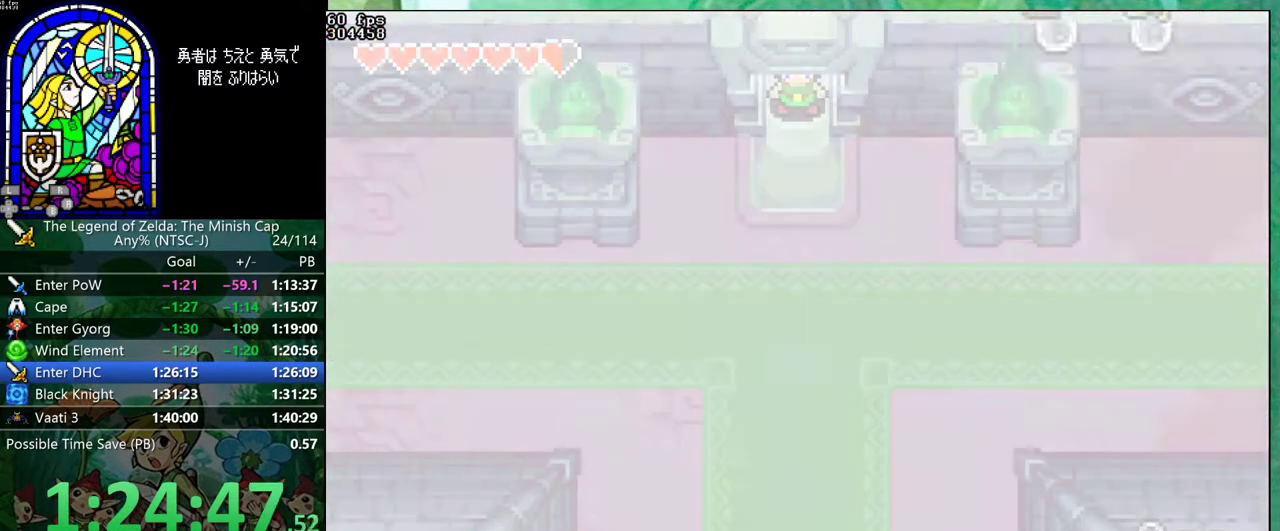
{"buttons": ["DPAD_DOWN", "DPAD_LEFT"], "events": []}
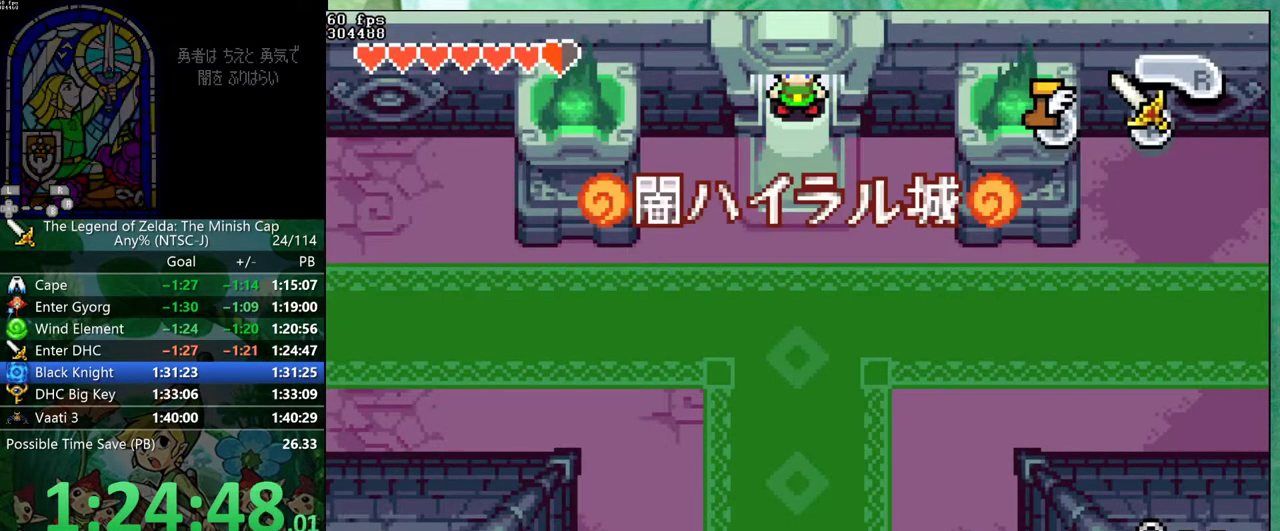
{"buttons": ["B"], "events": [[150, "B", "down"], [150, "DPAD_DOWN", "up"], [150, "DPAD_LEFT", "up"]]}
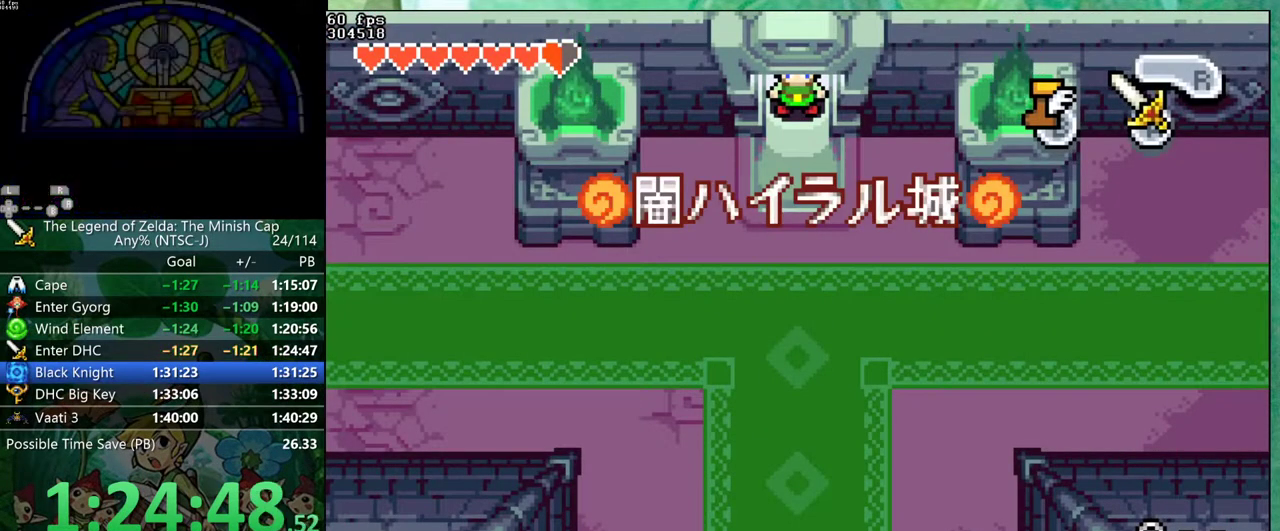
{"buttons": ["B", "DPAD_DOWN", "DPAD_LEFT"], "events": [[17, "DPAD_DOWN", "down"], [117, "DPAD_LEFT", "down"]]}
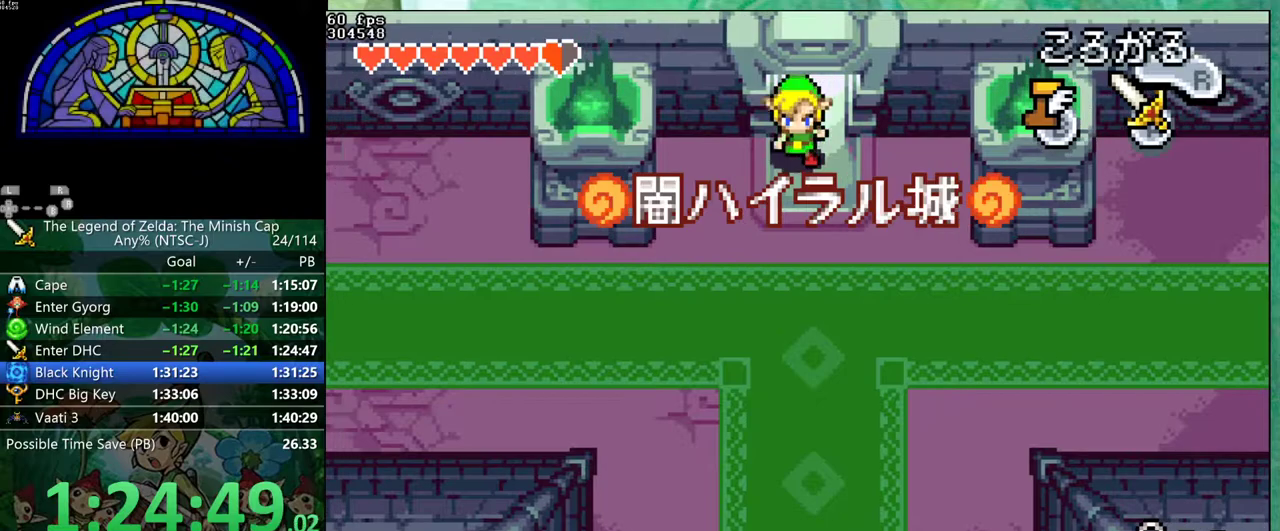
{"buttons": ["DPAD_DOWN", "DPAD_LEFT"], "events": [[50, "DPAD_LEFT", "up"], [167, "DPAD_LEFT", "down"], [267, "B", "up"]]}
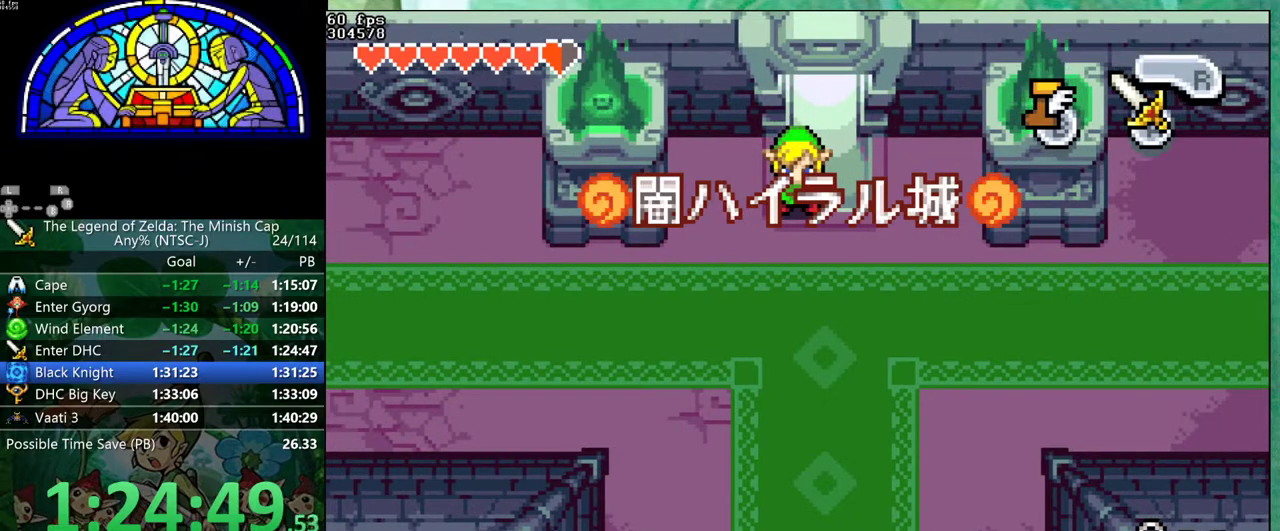
{"buttons": ["B", "DPAD_UP"]}
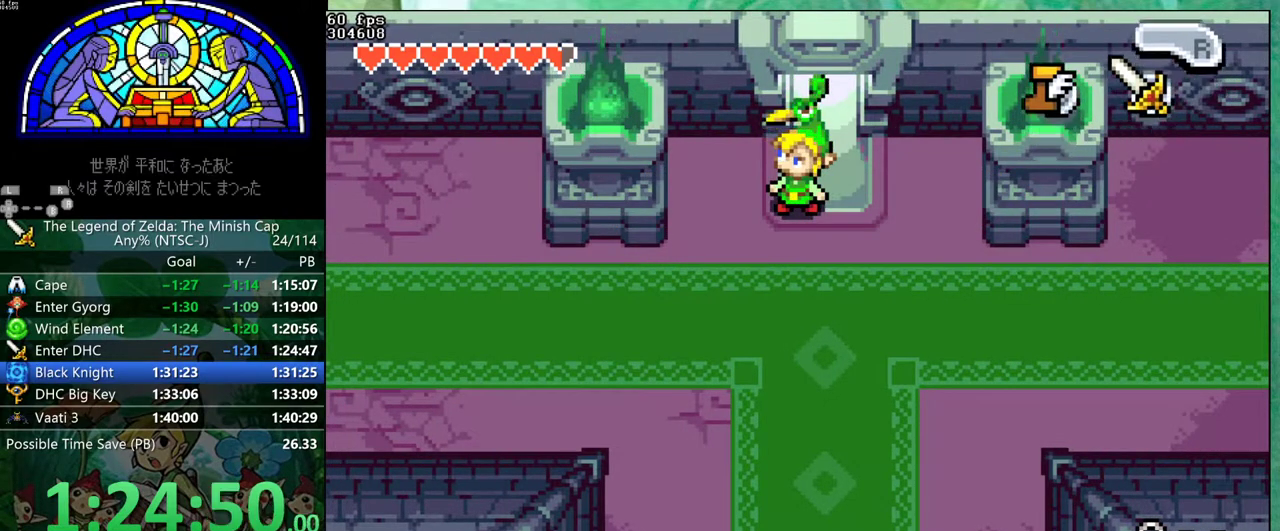
{"buttons": ["B", "DPAD_RIGHT"]}
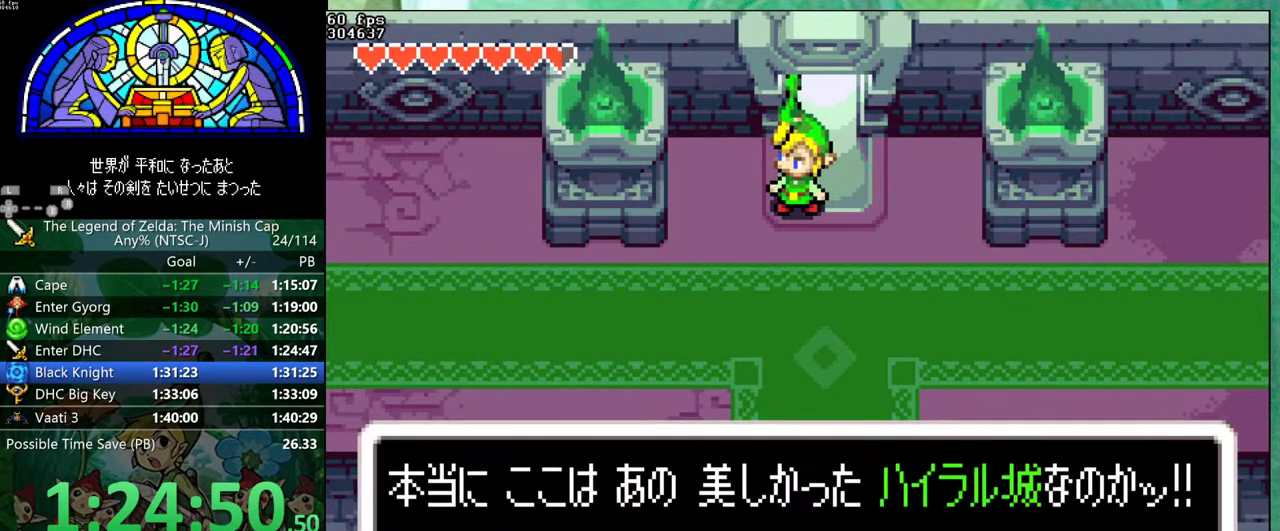
{"buttons": ["B", "R1", "DPAD_UP"]}
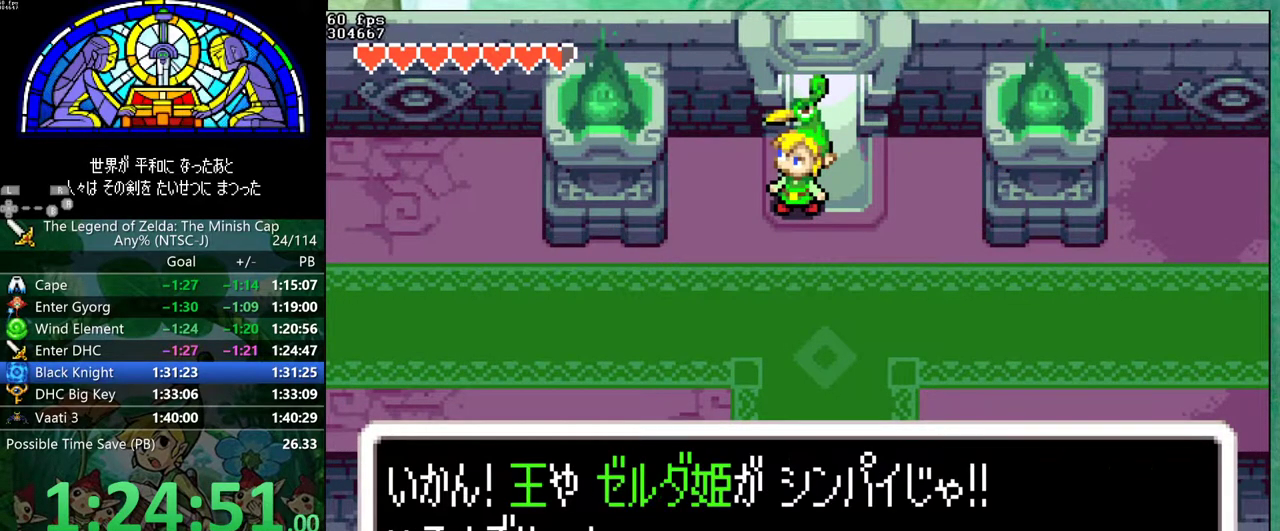
{"buttons": ["DPAD_DOWN"]}